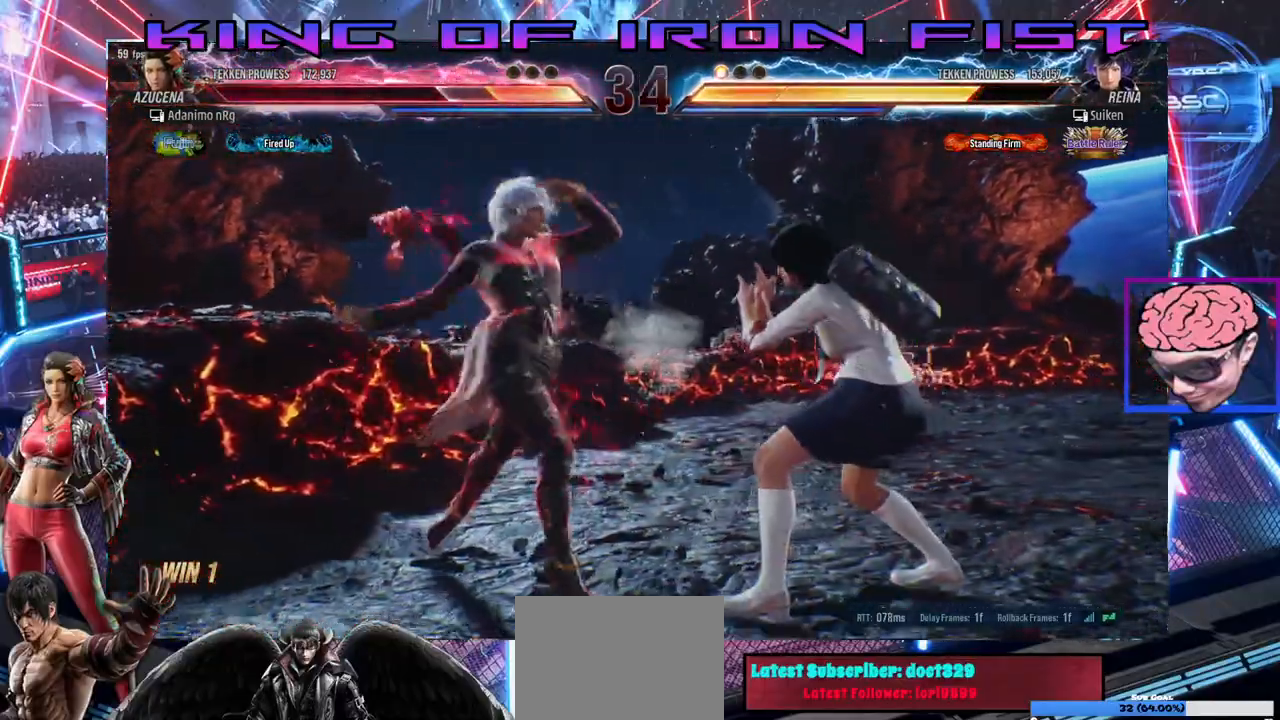
Gameplay with a controller (PlayStation layout); each line is a JSON object with the inputs held at the frame after it (dt_ms = milliseconds from this image to that frame). "events" lists button and stick changes between this image and that frame as [ms after this image, input, new state], when the widget could be followed in between.
{"dt_ms": 500, "buttons": ["DPAD_LEFT"], "left_stick": "center", "right_stick": "center", "events": [[167, "DPAD_LEFT", "down"]]}
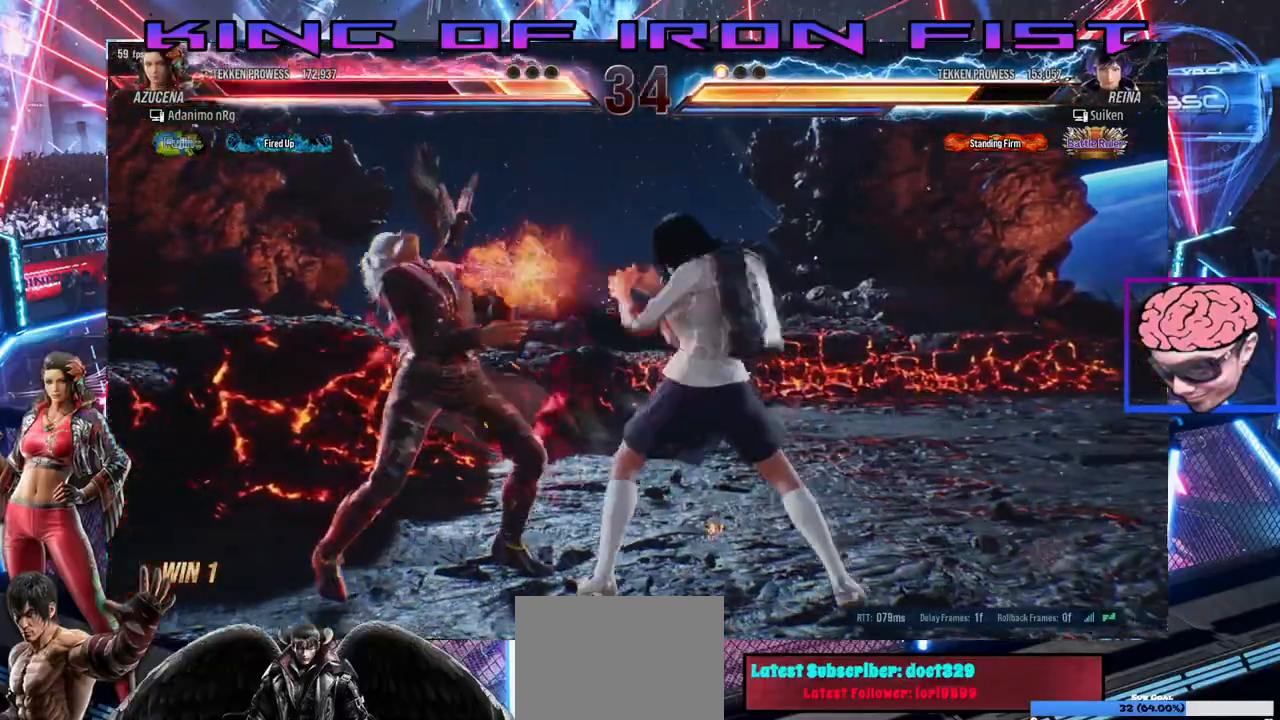
{"dt_ms": 500, "buttons": ["DPAD_LEFT"], "left_stick": "center", "right_stick": "center", "events": []}
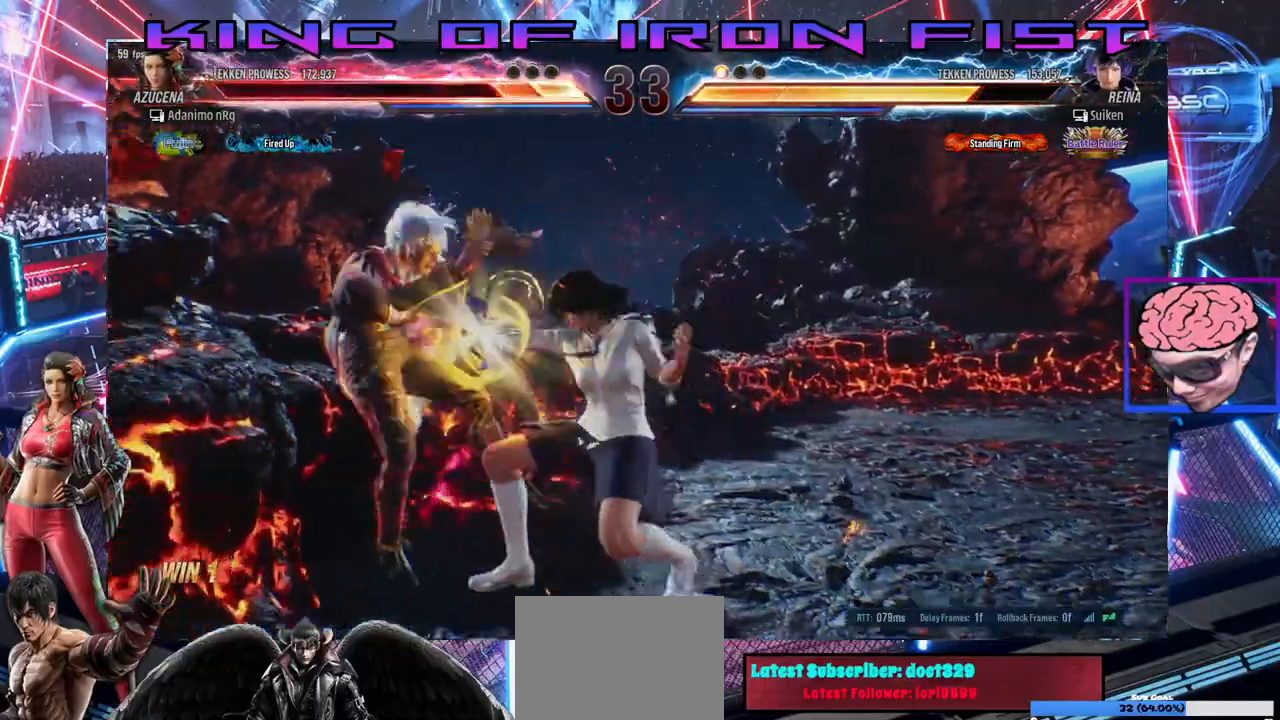
{"dt_ms": 500, "buttons": [], "left_stick": "center", "right_stick": "center", "events": [[367, "DPAD_LEFT", "up"]]}
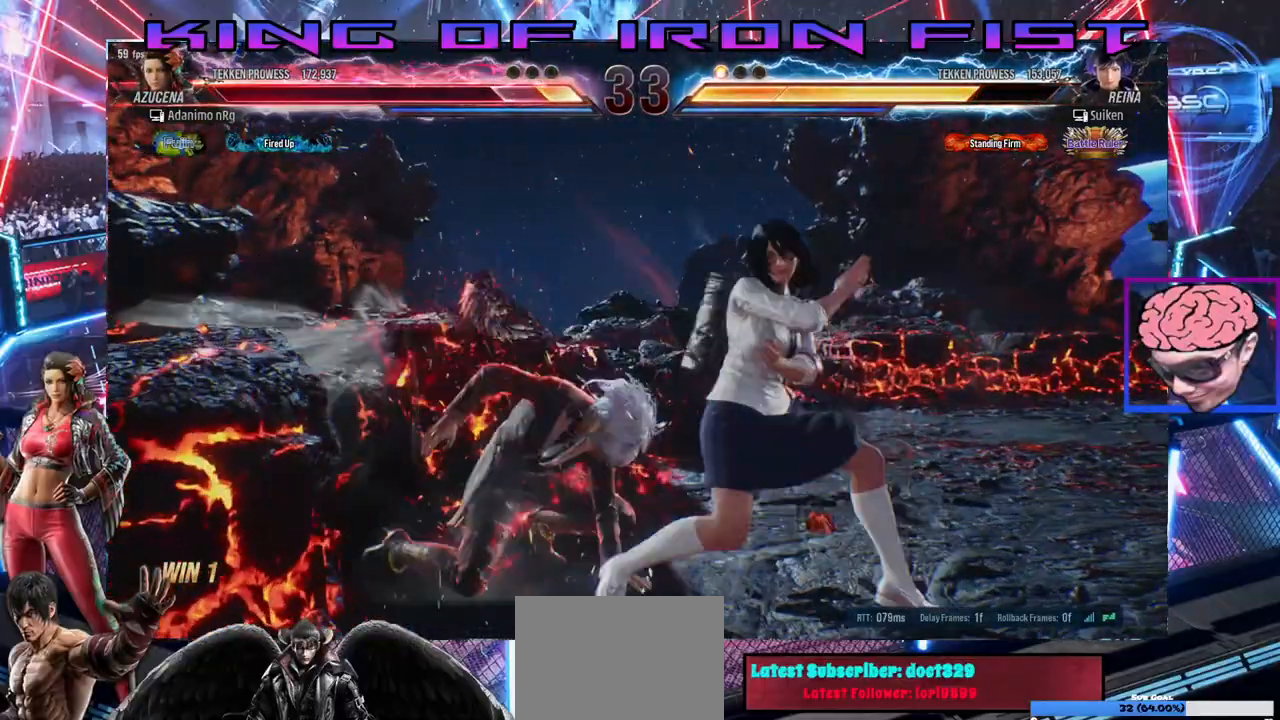
{"dt_ms": 500, "buttons": ["DPAD_LEFT"], "left_stick": "center", "right_stick": "center", "events": [[50, "DPAD_DOWN", "down"], [50, "DPAD_LEFT", "down"], [167, "DPAD_DOWN", "up"]]}
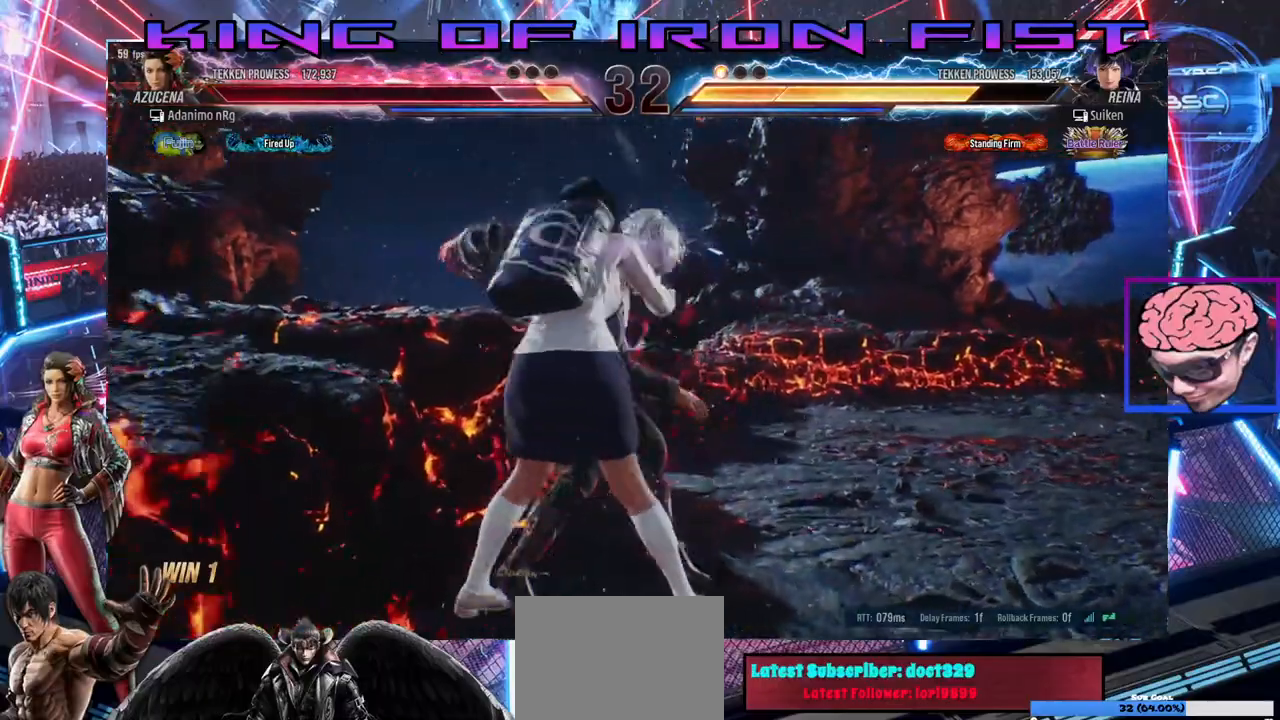
{"dt_ms": 500, "buttons": ["SQUARE"], "left_stick": "center", "right_stick": "center", "events": [[17, "SQUARE", "down"], [17, "TRIANGLE", "down"], [83, "DPAD_LEFT", "up"], [183, "SQUARE", "up"], [183, "TRIANGLE", "up"], [333, "TRIANGLE", "down"], [467, "TRIANGLE", "up"], [500, "SQUARE", "down"]]}
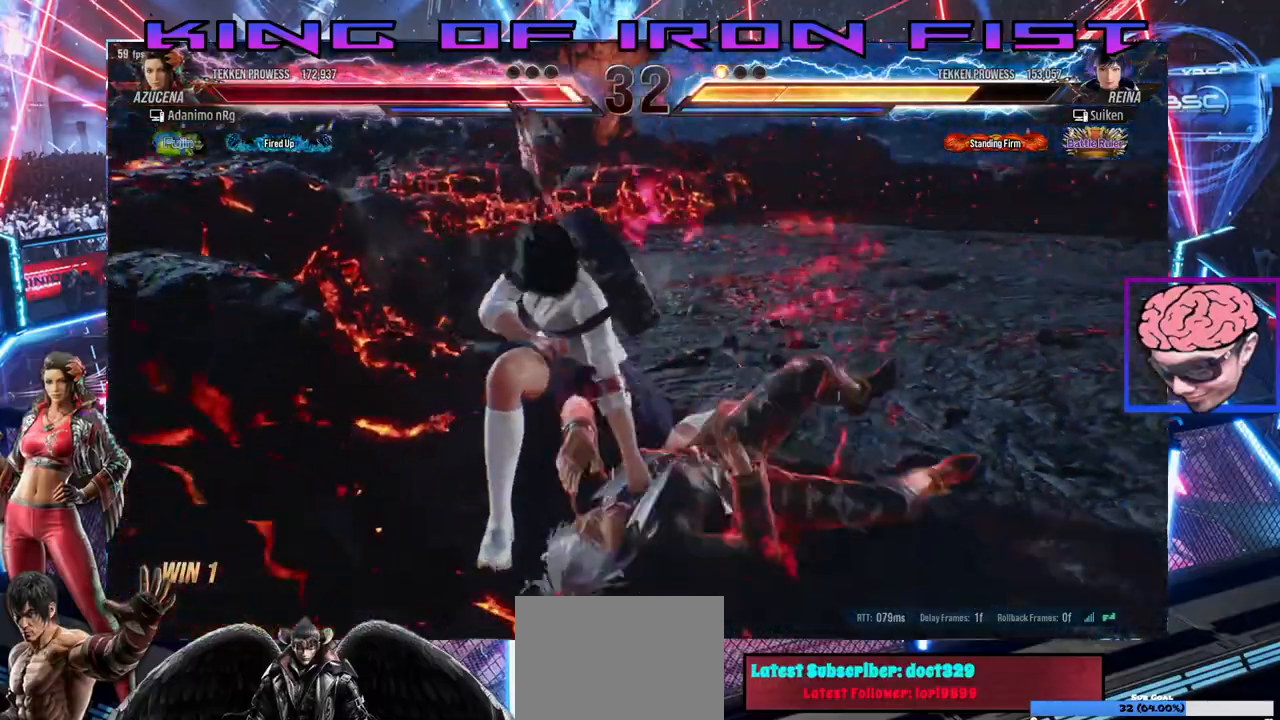
{"dt_ms": 500, "buttons": [], "left_stick": "center", "right_stick": "center", "events": [[67, "TRIANGLE", "down"], [133, "SQUARE", "up"], [167, "TRIANGLE", "up"]]}
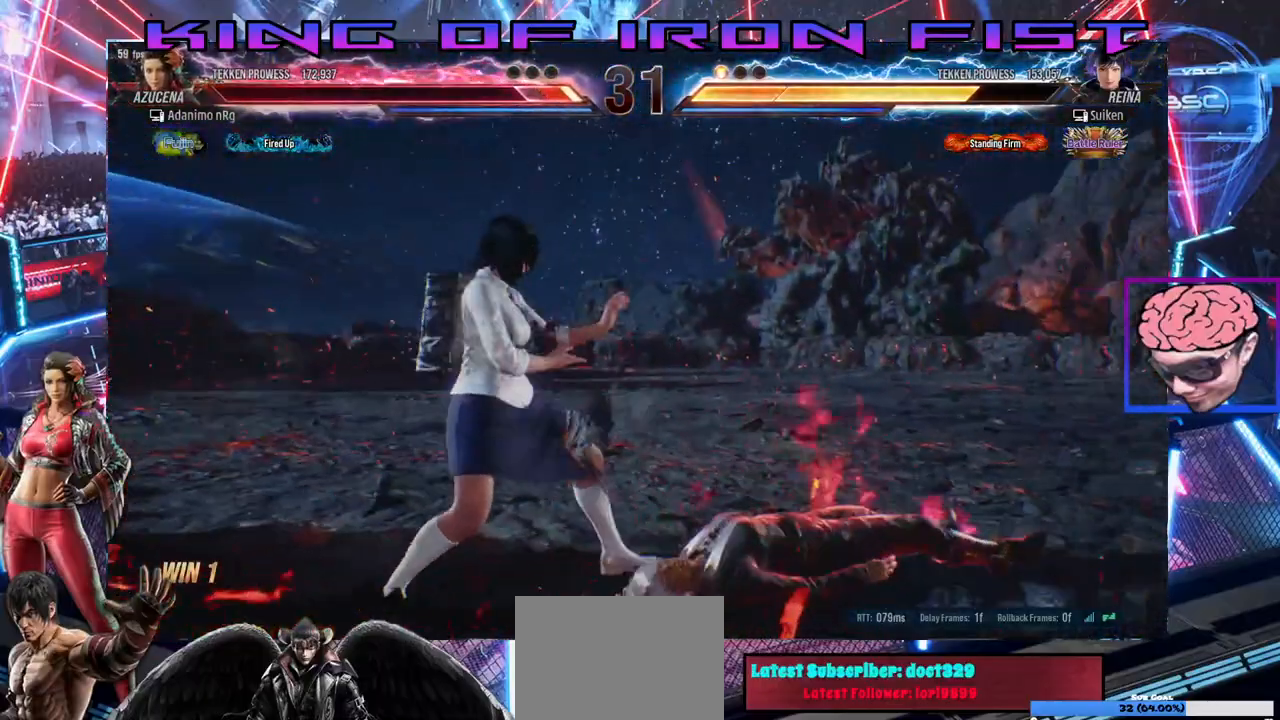
{"dt_ms": 500, "buttons": [], "left_stick": "center", "right_stick": "center", "events": []}
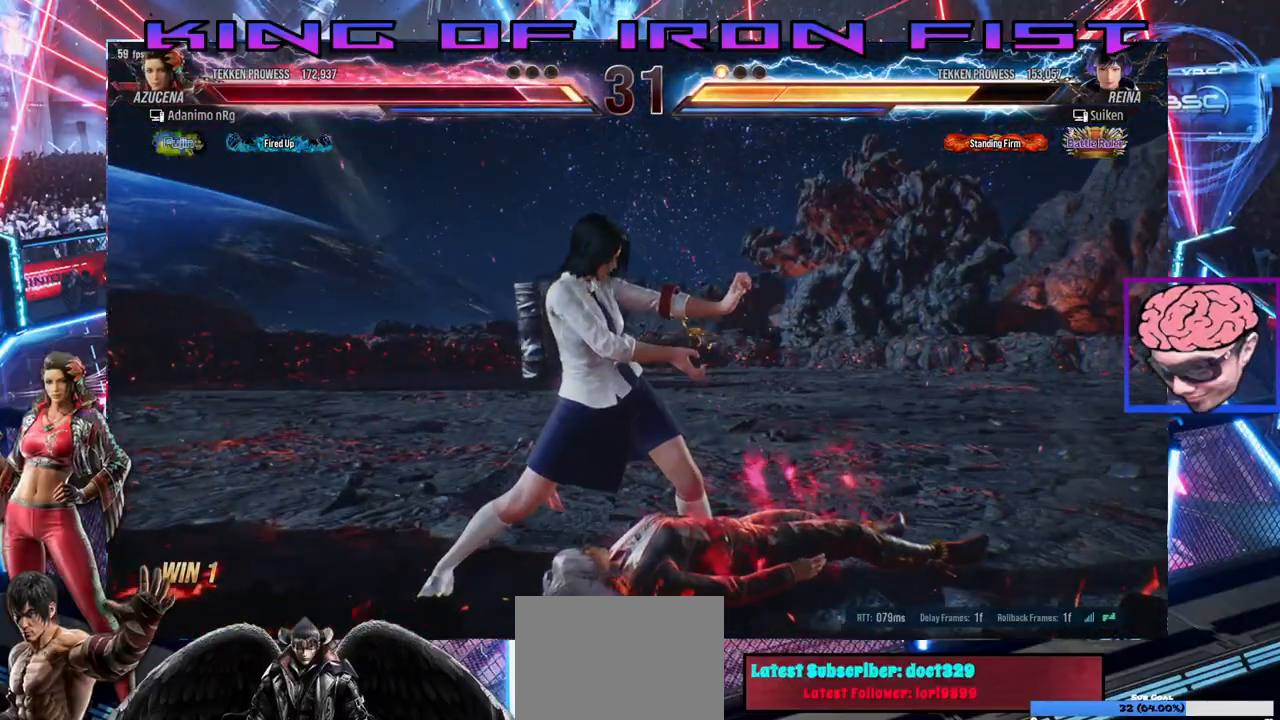
{"dt_ms": 500, "buttons": [], "left_stick": "center", "right_stick": "center", "events": []}
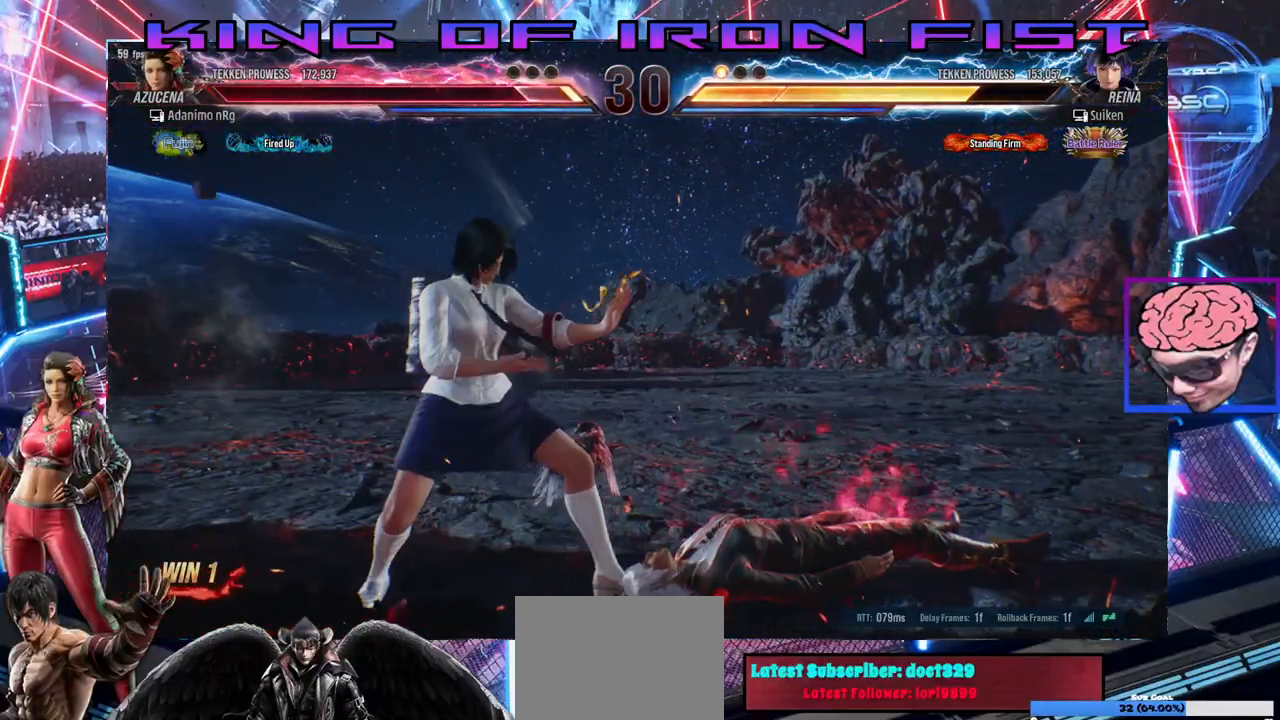
{"dt_ms": 500, "buttons": [], "left_stick": "center", "right_stick": "center", "events": [[133, "CIRCLE", "down"], [250, "CIRCLE", "up"], [283, "CIRCLE", "down"], [383, "CIRCLE", "up"]]}
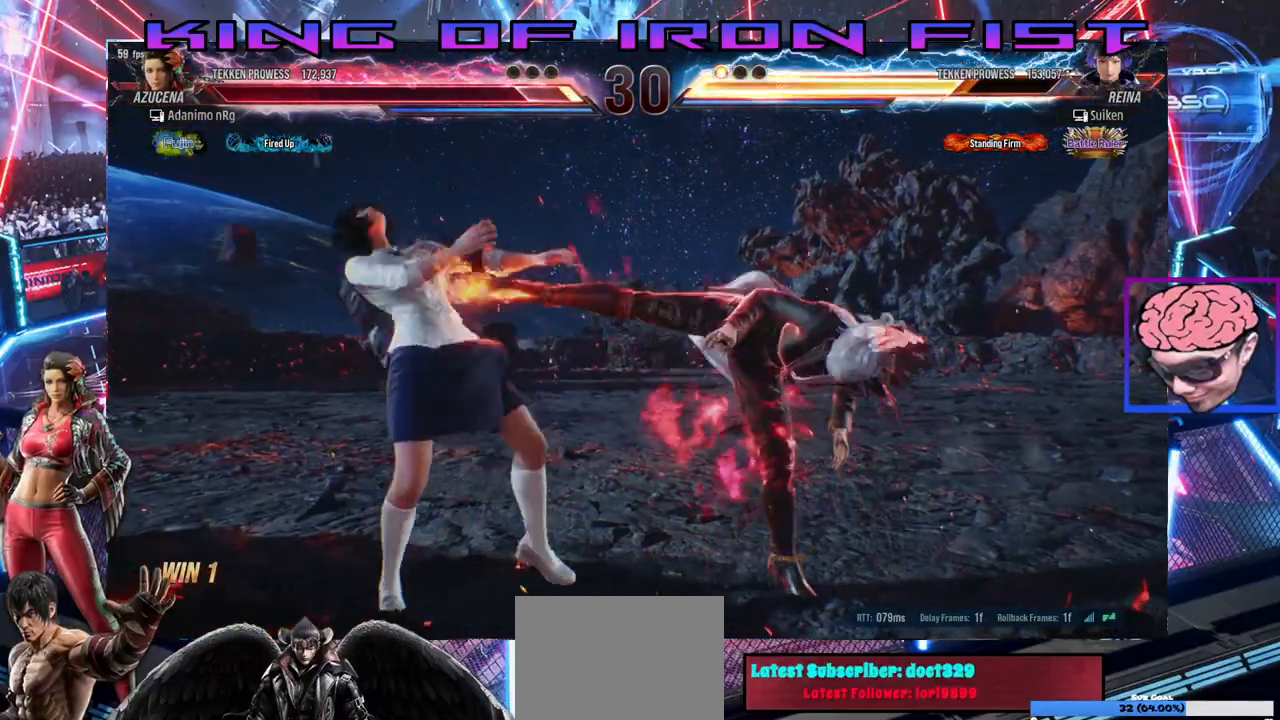
{"dt_ms": 500, "buttons": ["DPAD_LEFT"], "left_stick": "center", "right_stick": "center", "events": [[333, "DPAD_LEFT", "down"], [433, "DPAD_LEFT", "up"], [500, "DPAD_LEFT", "down"]]}
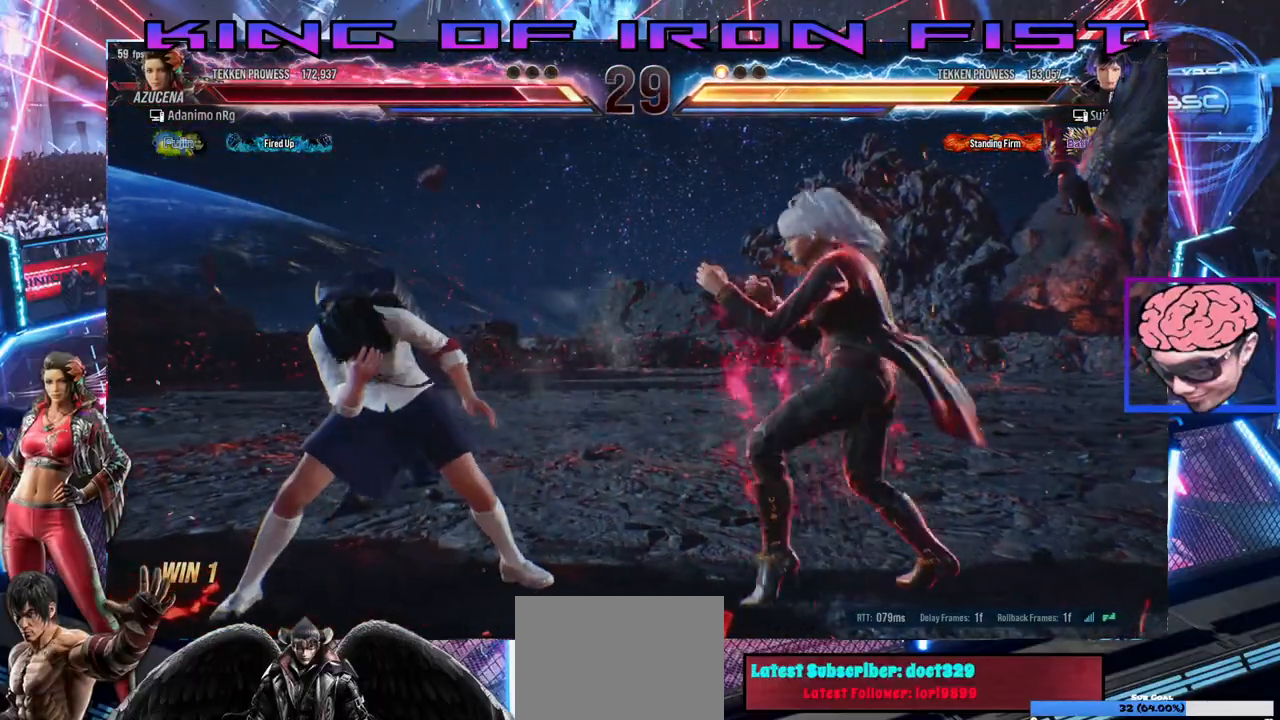
{"dt_ms": 500, "buttons": ["SQUARE", "DPAD_RIGHT"], "left_stick": "center", "right_stick": "center", "events": [[50, "DPAD_LEFT", "up"], [83, "DPAD_LEFT", "down"], [133, "CROSS", "down"], [167, "CROSS", "up"], [250, "SQUARE", "down"], [300, "SQUARE", "up"], [350, "SQUARE", "down"], [350, "TRIANGLE", "down"], [383, "DPAD_LEFT", "up"], [417, "TRIANGLE", "up"], [467, "DPAD_RIGHT", "down"], [467, "TRIANGLE", "down"], [500, "TRIANGLE", "up"]]}
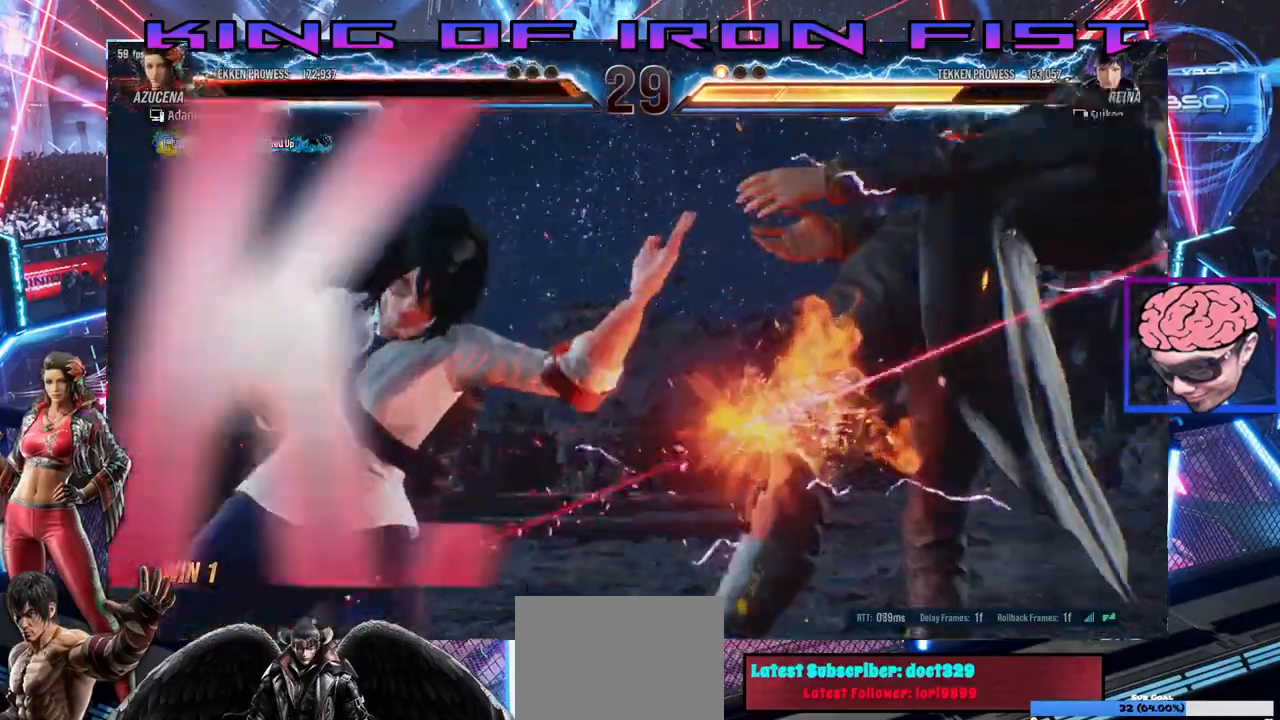
{"dt_ms": 1000, "buttons": [], "left_stick": "center", "right_stick": "center"}
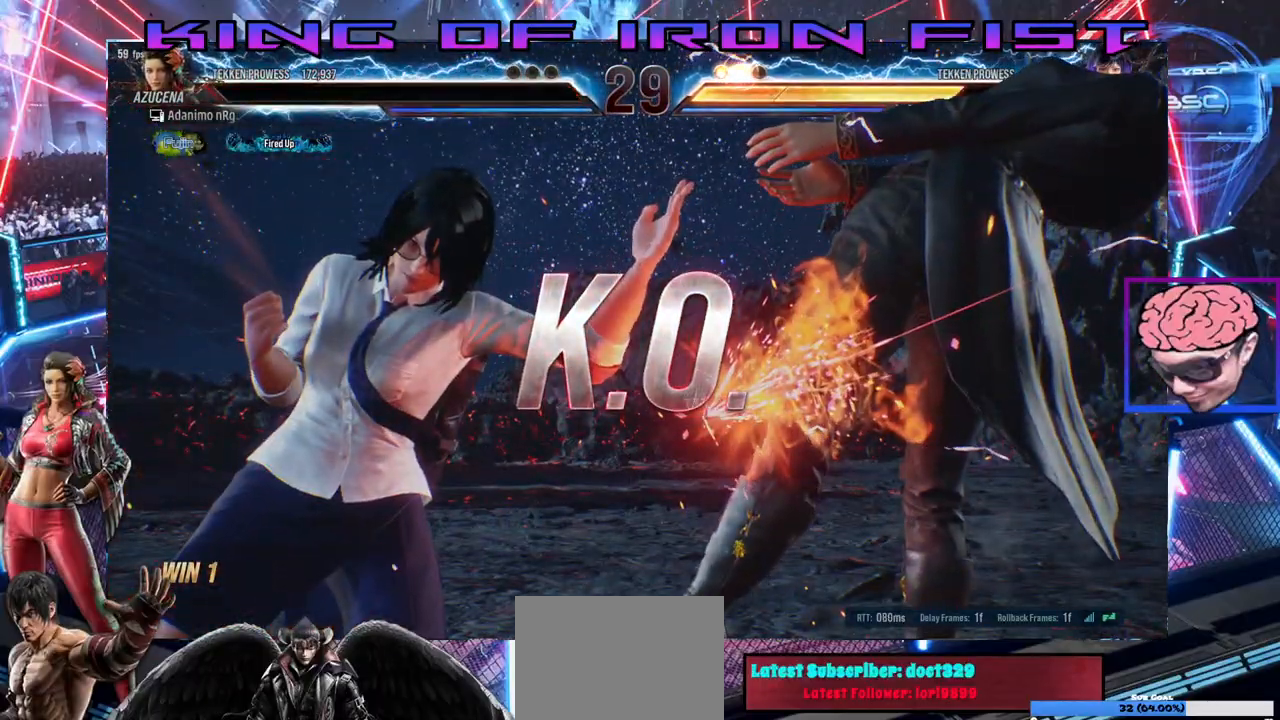
{"dt_ms": 500, "buttons": [], "left_stick": "center", "right_stick": "center", "events": []}
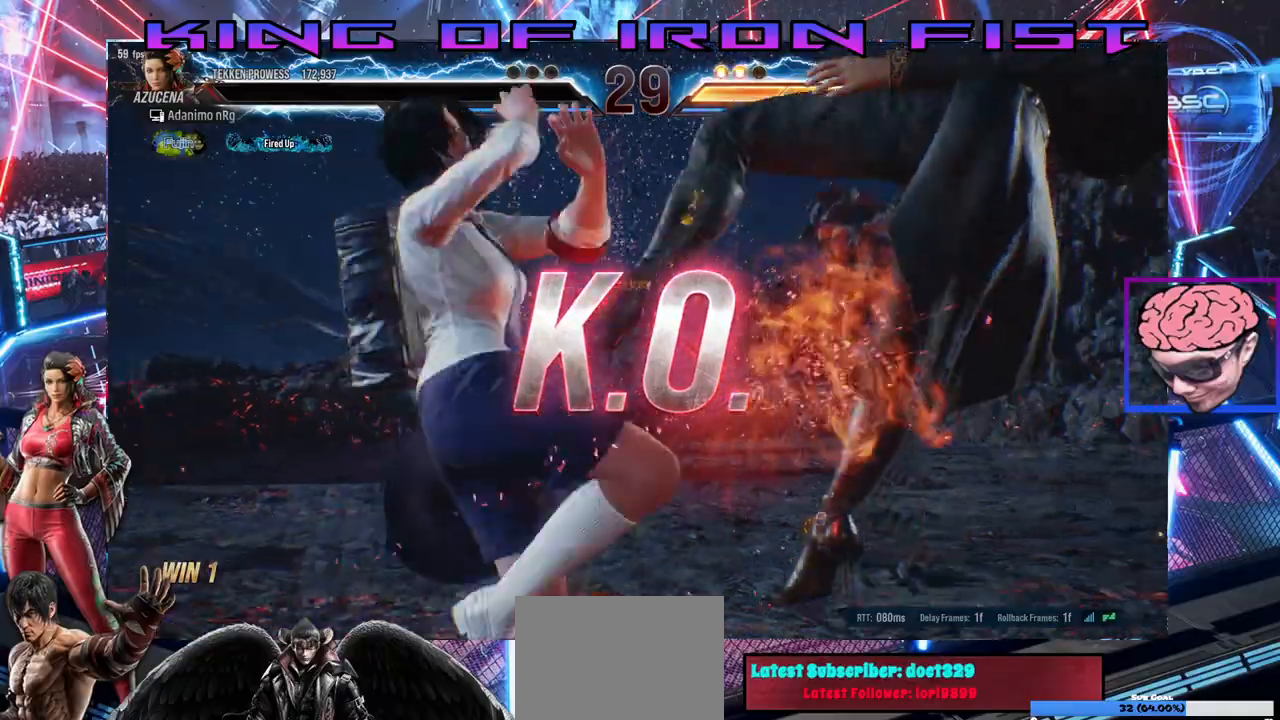
{"dt_ms": 500, "buttons": [], "left_stick": "center", "right_stick": "center", "events": []}
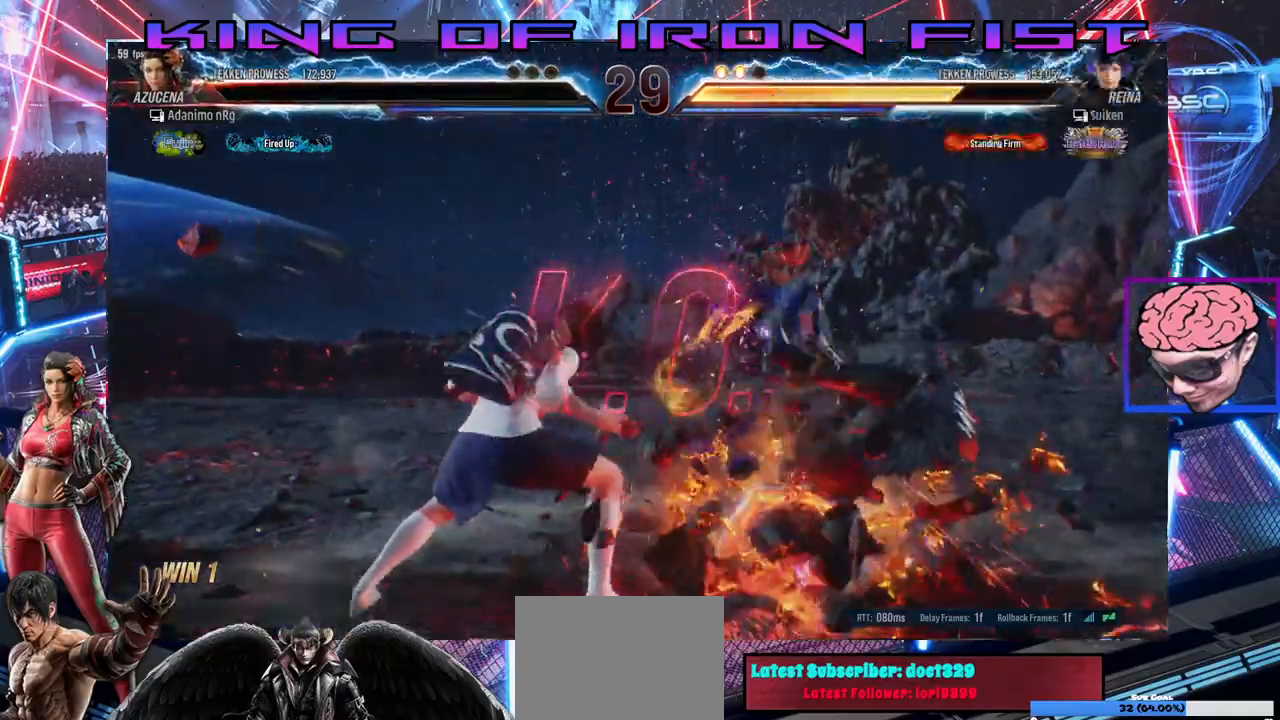
{"dt_ms": 500, "buttons": [], "left_stick": "center", "right_stick": "center", "events": []}
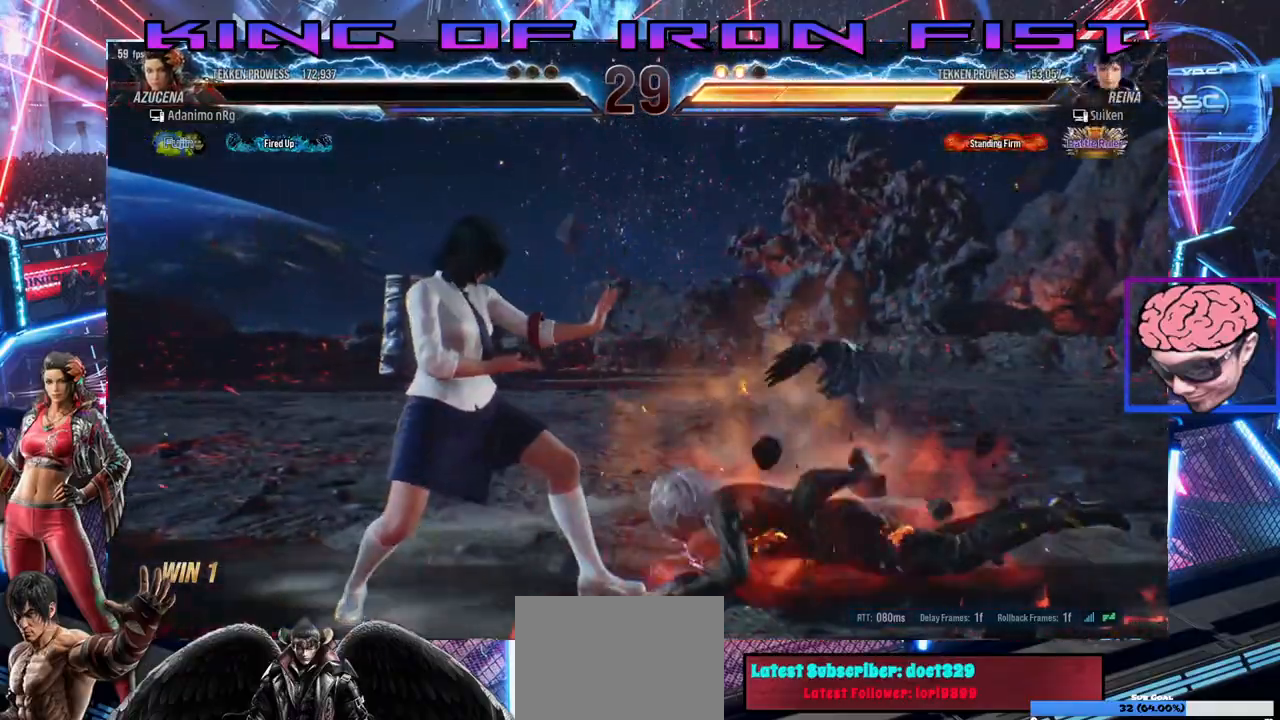
{"dt_ms": 500, "buttons": [], "left_stick": "center", "right_stick": "center", "events": []}
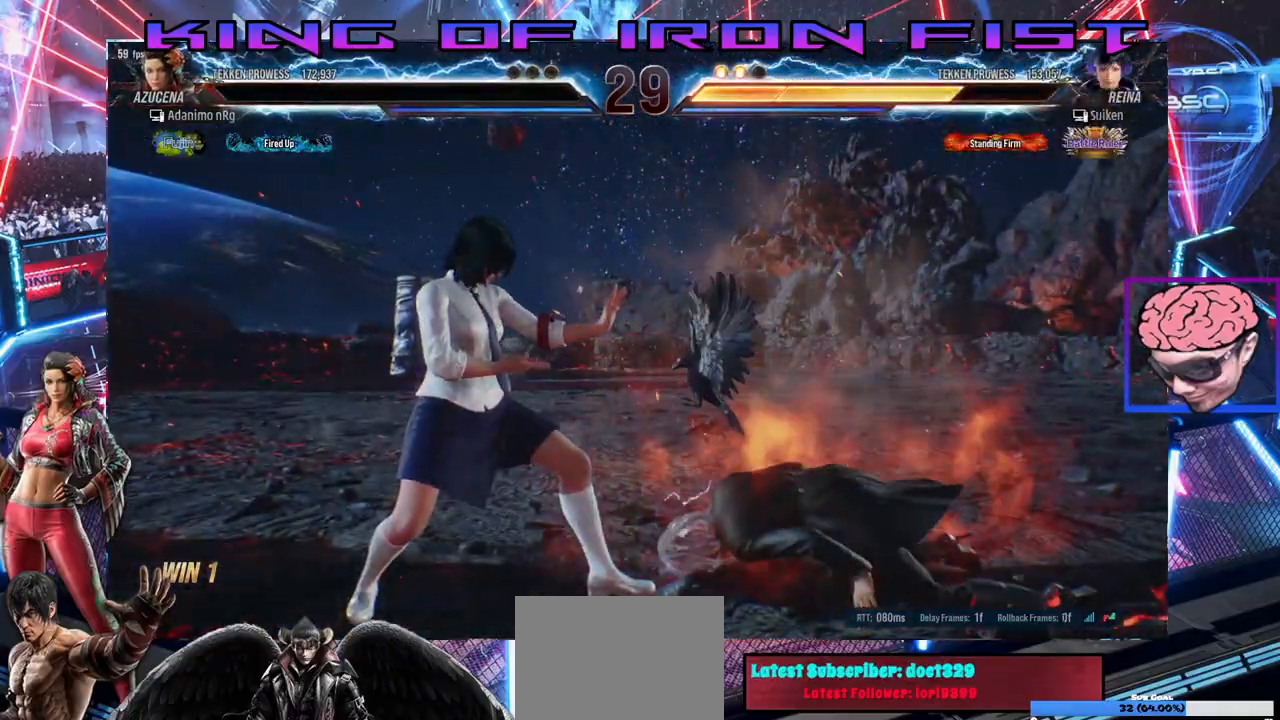
{"dt_ms": 500, "buttons": [], "left_stick": "center", "right_stick": "center", "events": []}
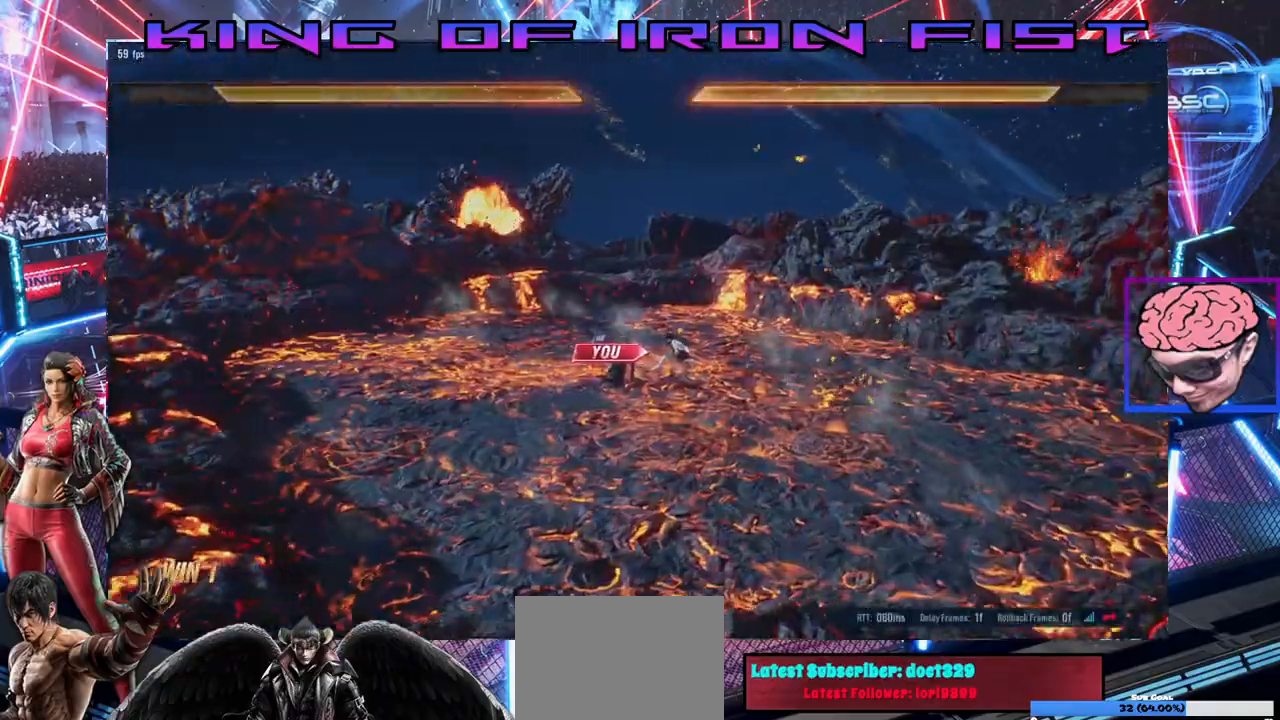
{"dt_ms": 500, "buttons": [], "left_stick": "center", "right_stick": "center", "events": [[200, "SQUARE", "down"], [233, "TRIANGLE", "down"], [333, "SQUARE", "up"], [350, "TRIANGLE", "up"]]}
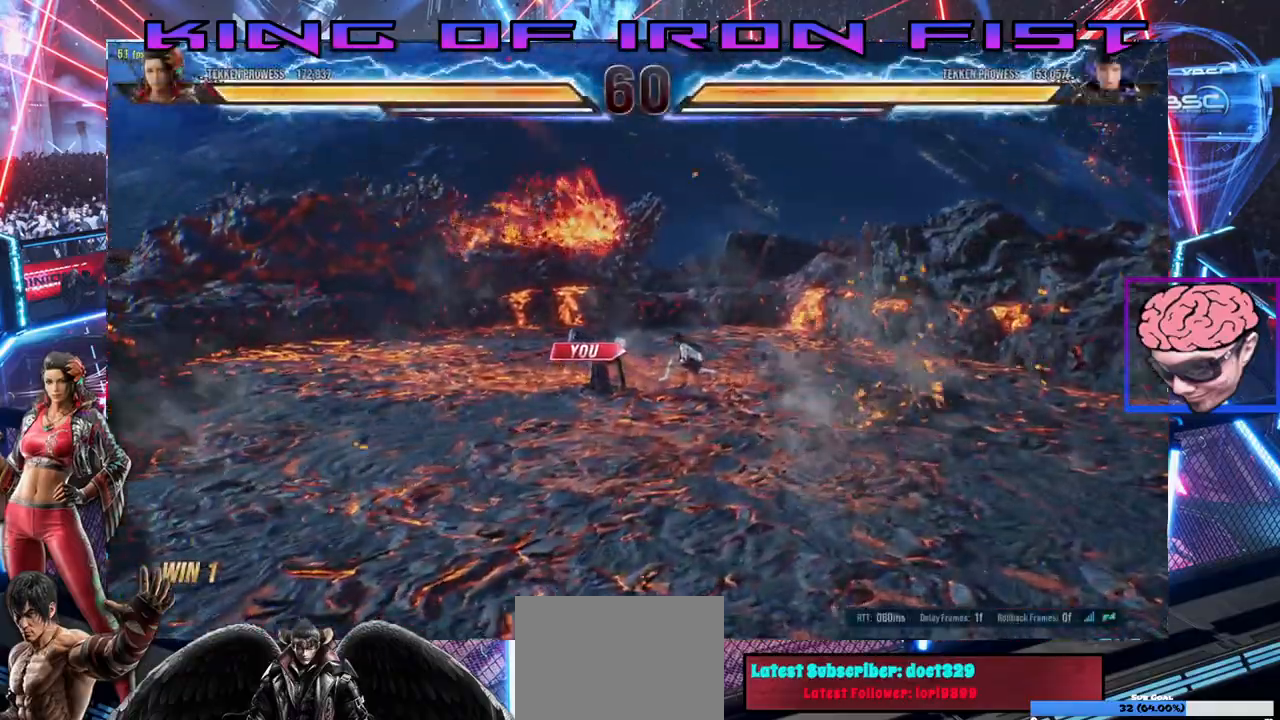
{"dt_ms": 500, "buttons": [], "left_stick": "center", "right_stick": "center", "events": []}
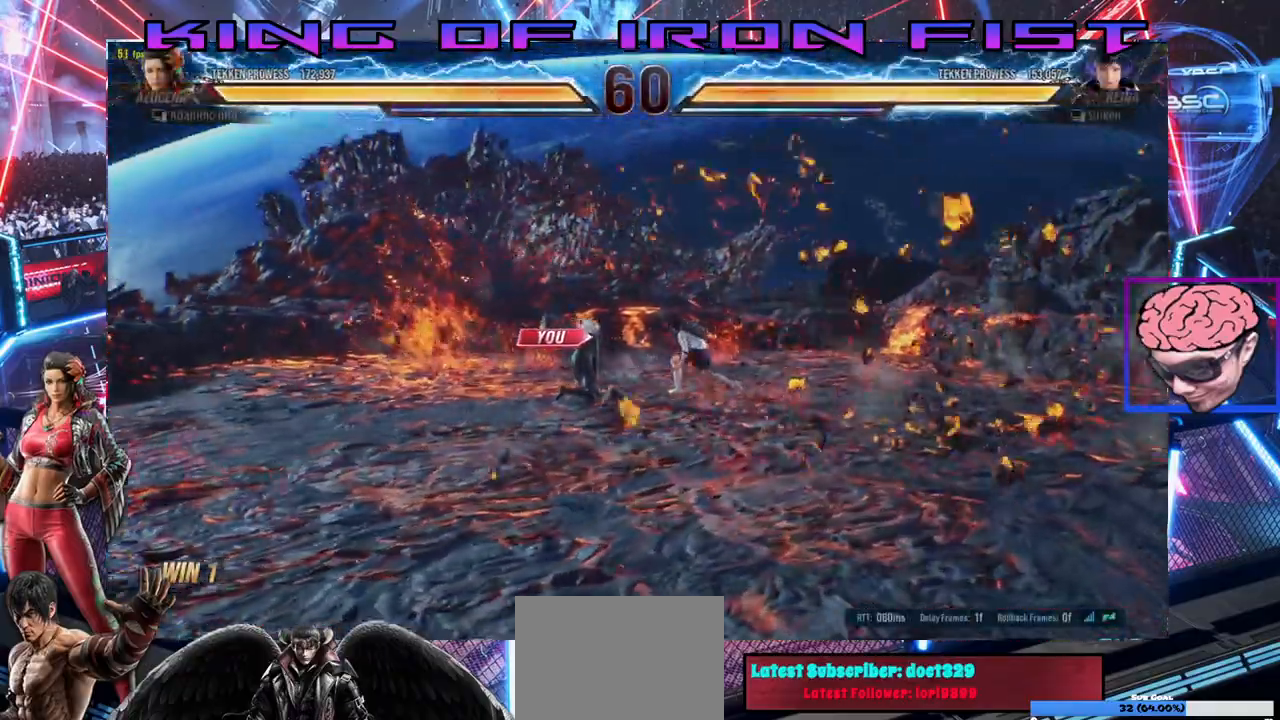
{"dt_ms": 500, "buttons": [], "left_stick": "center", "right_stick": "center", "events": [[50, "SQUARE", "down"], [100, "TRIANGLE", "down"], [200, "SQUARE", "up"], [267, "TRIANGLE", "up"]]}
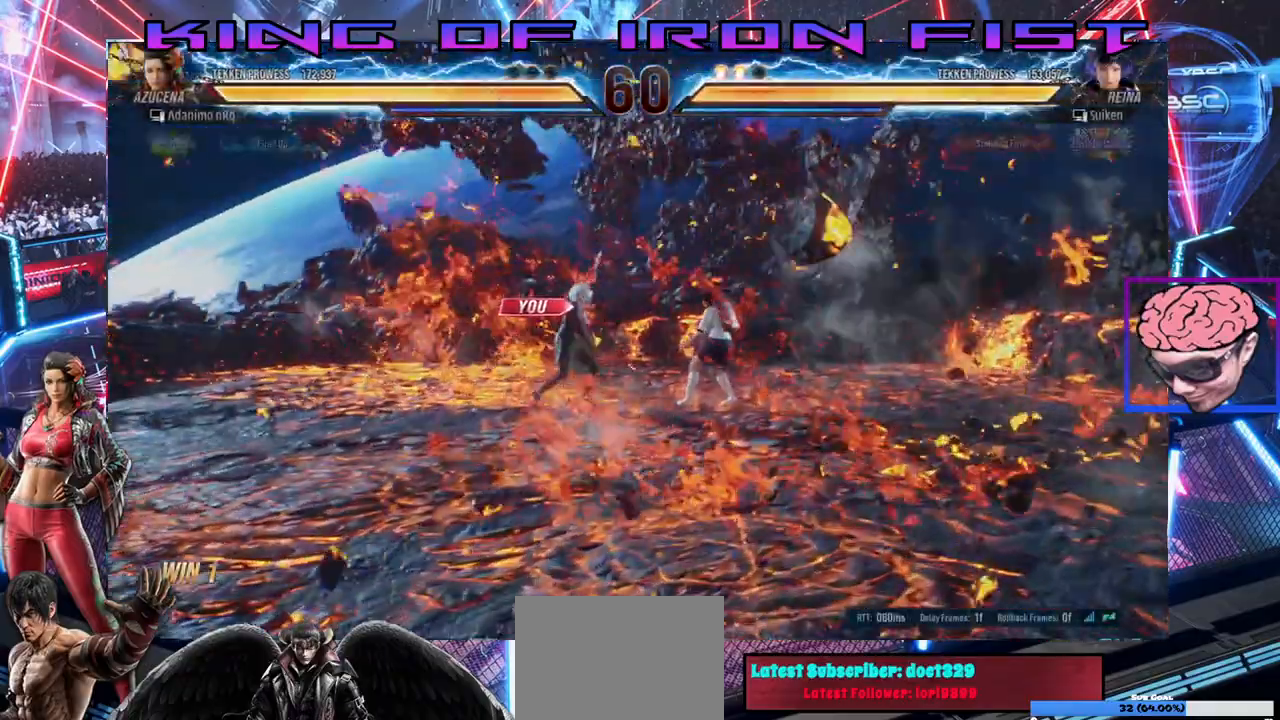
{"dt_ms": 500, "buttons": [], "left_stick": "center", "right_stick": "center", "events": []}
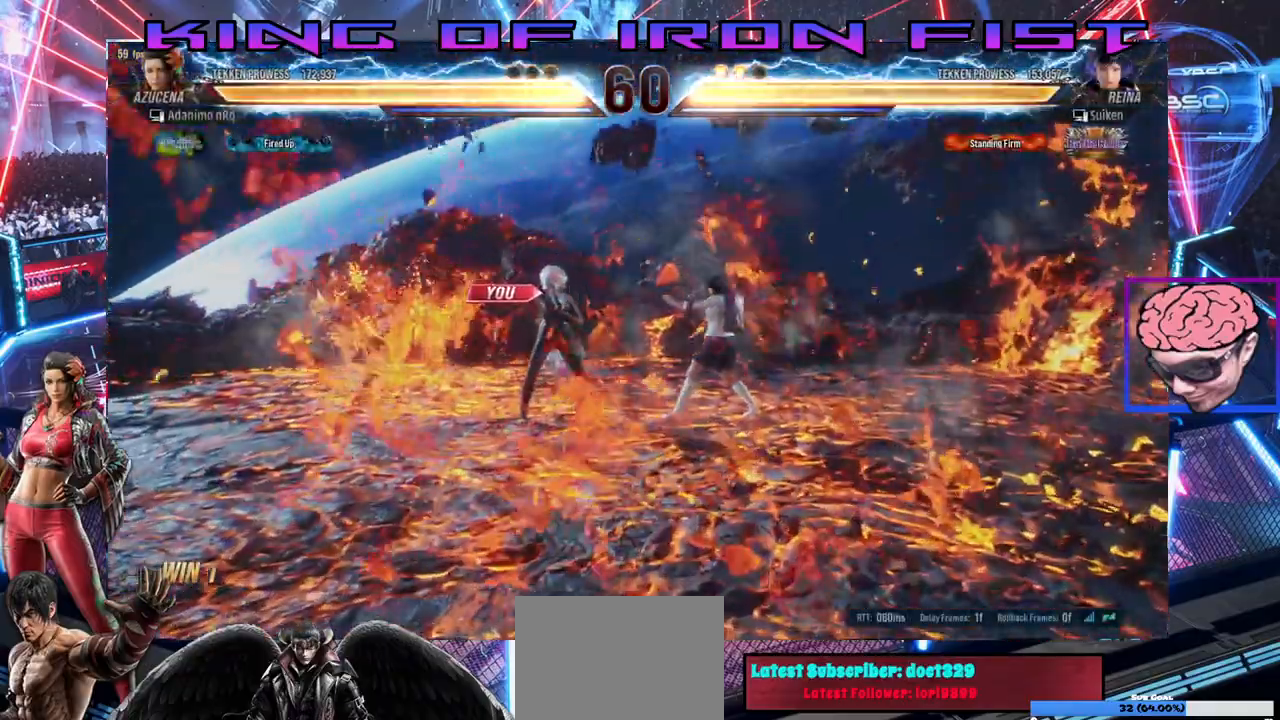
{"dt_ms": 500, "buttons": [], "left_stick": "center", "right_stick": "center", "events": []}
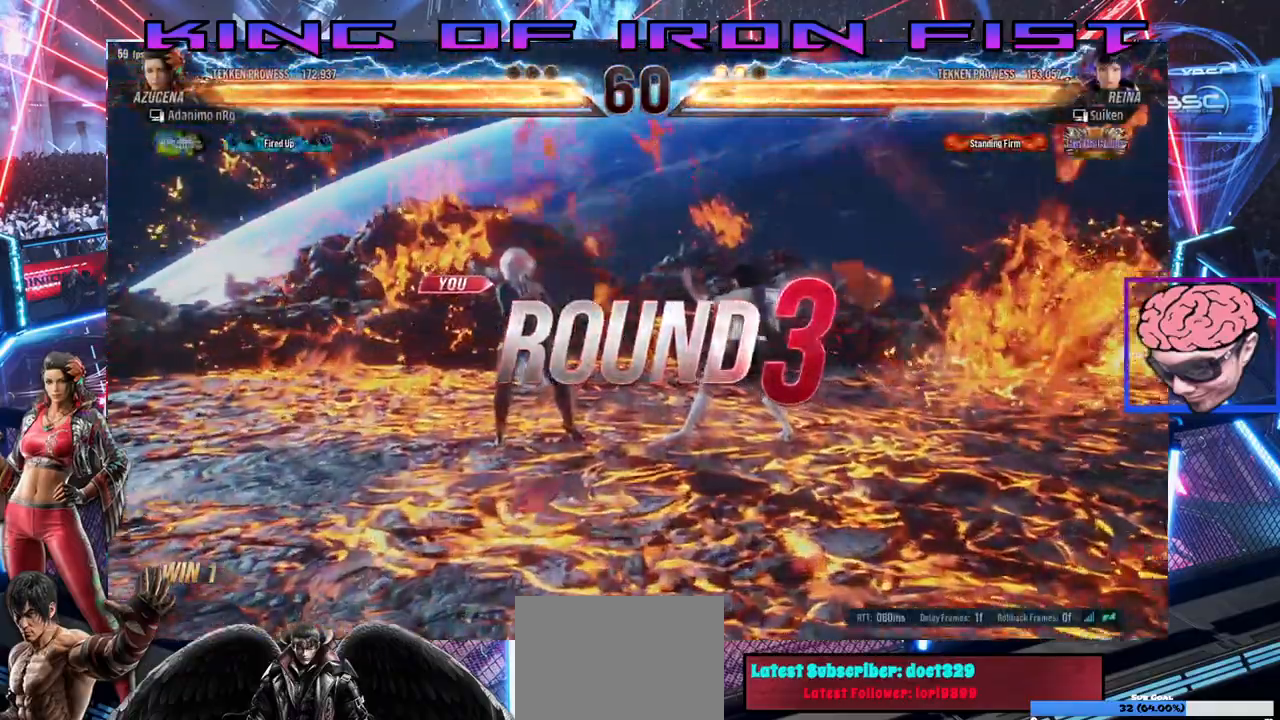
{"dt_ms": 500, "buttons": [], "left_stick": "center", "right_stick": "center", "events": []}
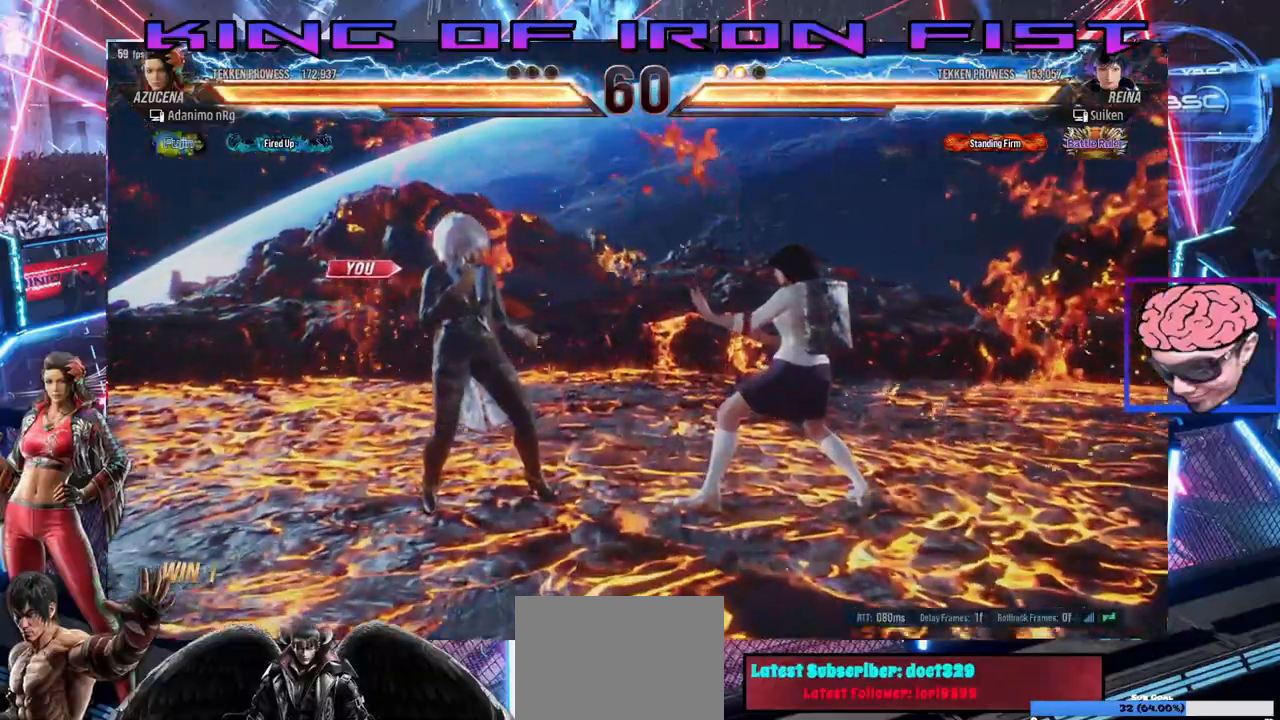
{"dt_ms": 500, "buttons": [], "left_stick": "center", "right_stick": "center", "events": []}
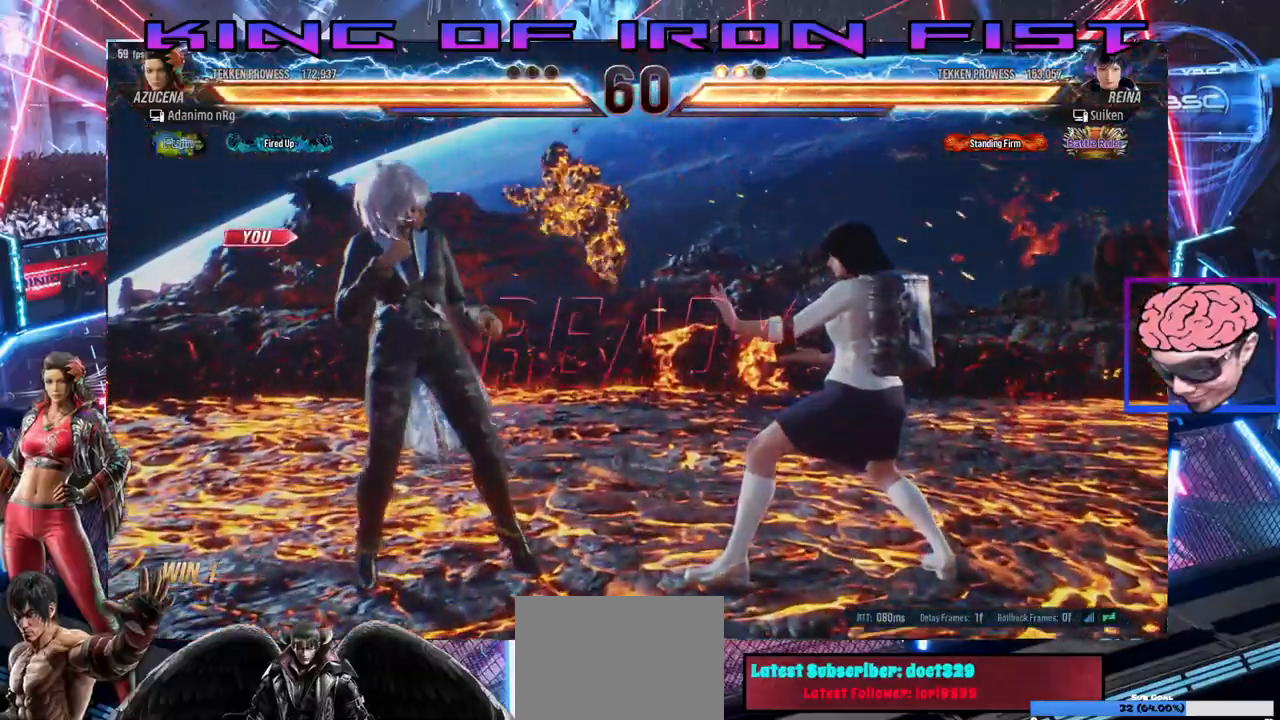
{"dt_ms": 500, "buttons": [], "left_stick": "center", "right_stick": "center", "events": []}
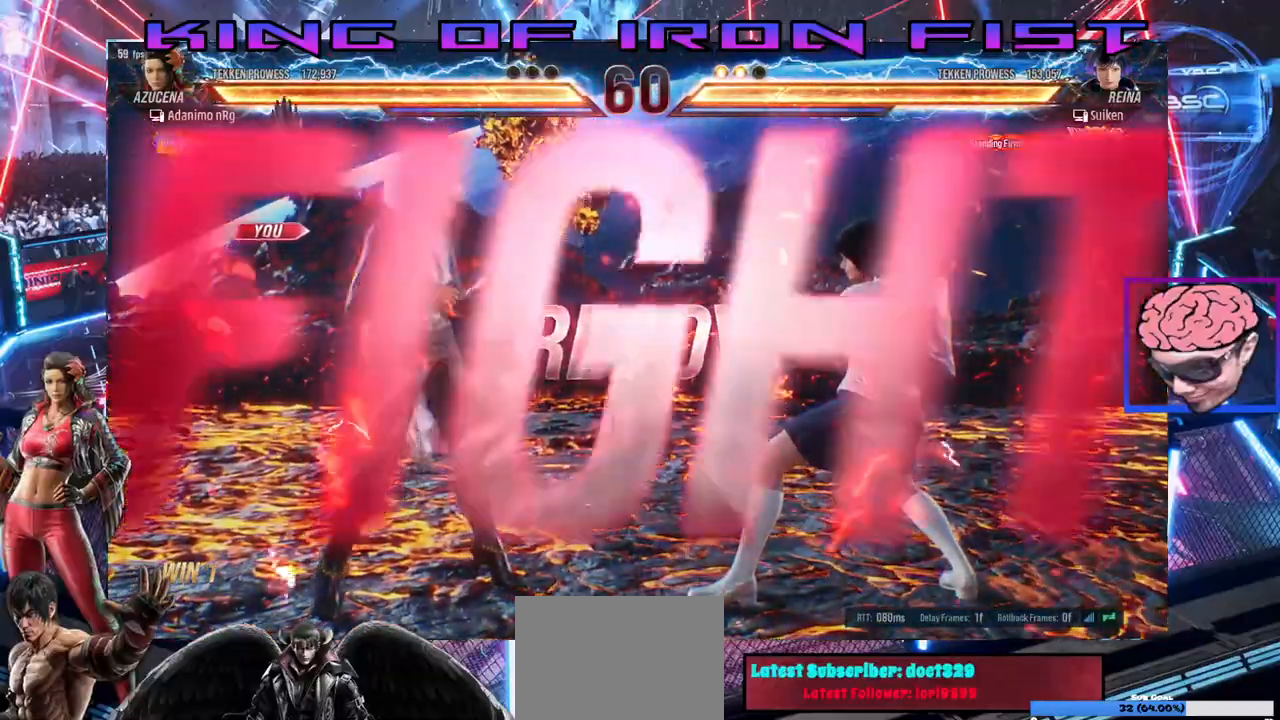
{"dt_ms": 500, "buttons": [], "left_stick": "center", "right_stick": "center", "events": []}
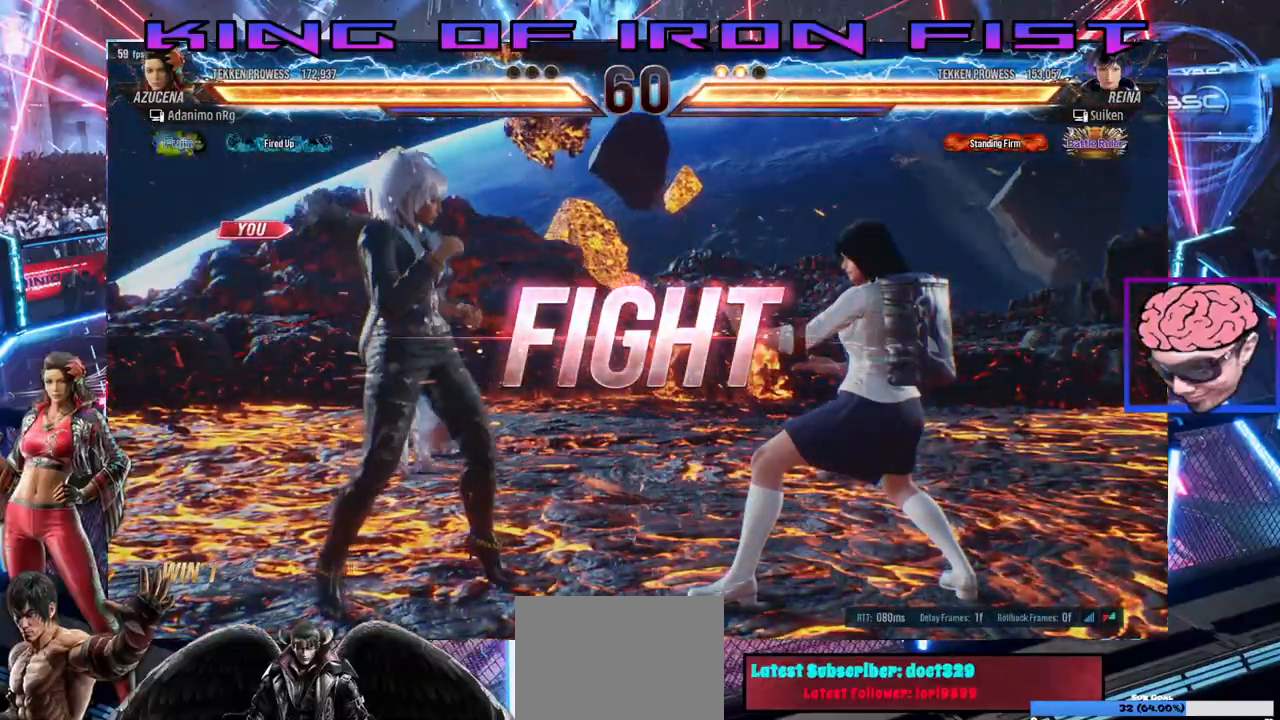
{"dt_ms": 500, "buttons": [], "left_stick": "center", "right_stick": "center", "events": [[50, "DPAD_DOWN", "down"], [133, "DPAD_DOWN", "up"], [283, "DPAD_RIGHT", "down"], [317, "L1", "down"], [350, "DPAD_RIGHT", "up"], [383, "L1", "up"], [417, "DPAD_RIGHT", "down"], [500, "DPAD_RIGHT", "up"]]}
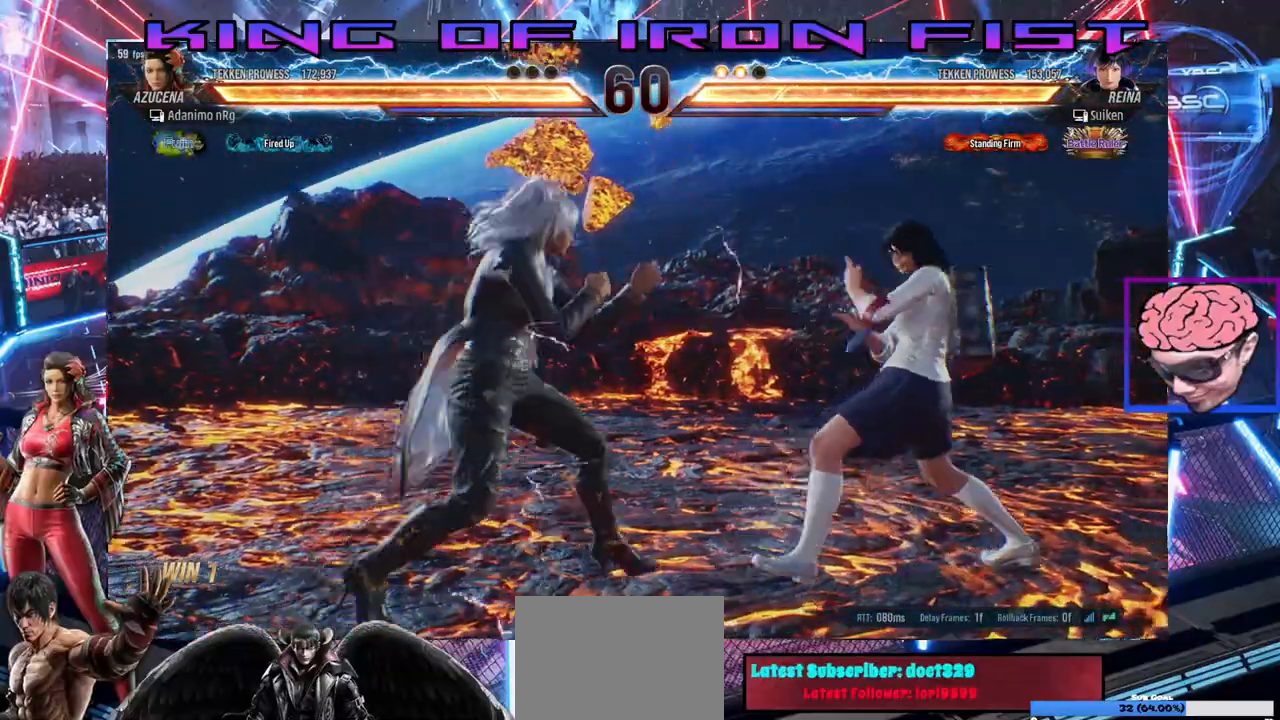
{"dt_ms": 500, "buttons": [], "left_stick": "center", "right_stick": "center", "events": [[33, "DPAD_LEFT", "down"], [67, "DPAD_DOWN", "down"], [83, "CROSS", "down"], [133, "CROSS", "up"], [200, "CROSS", "down"], [300, "CROSS", "up"], [367, "DPAD_DOWN", "up"], [383, "DPAD_LEFT", "up"]]}